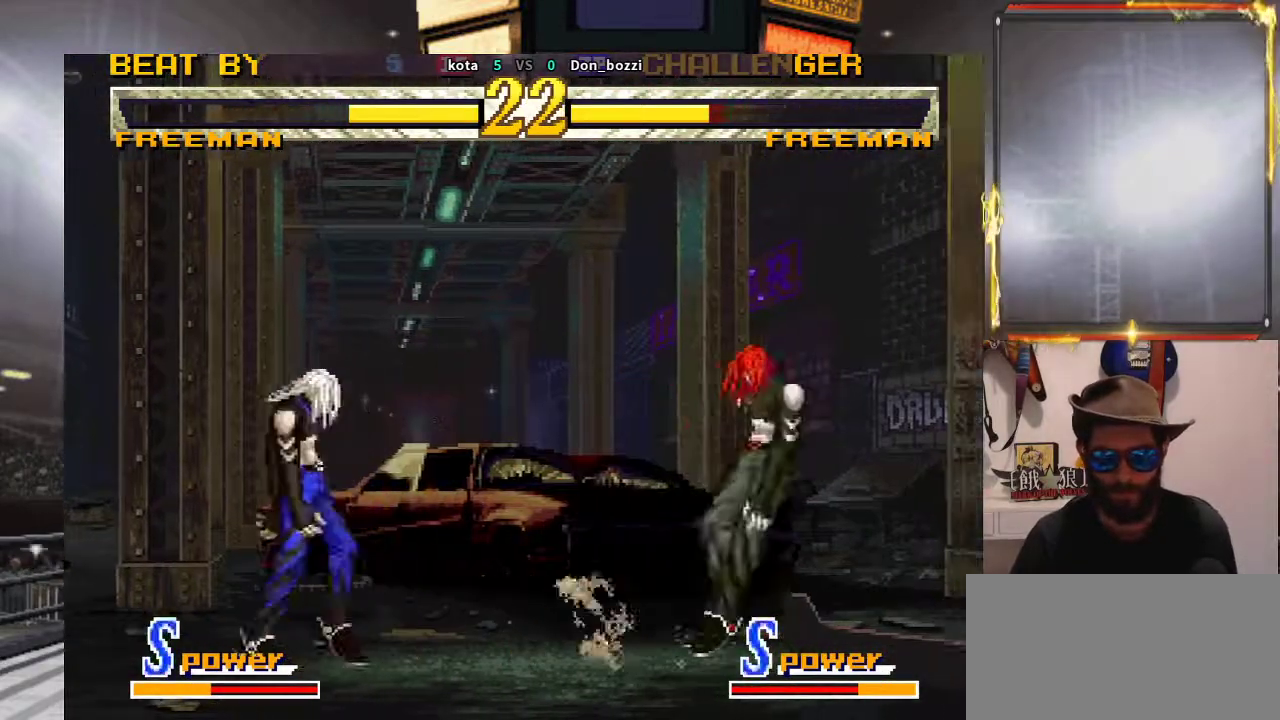
Gameplay with a controller (arcade stick); each line is a JSON object with the inputs held at the frame after it. "events" lists button and stick changes between this image and that frame as [ms after this image, input, new state], when the widget could be followed in between. Not read: L3 R3.
{"buttons": [], "left_stick": "center", "events": [[17, "left_stick", "center"], [167, "left_stick", "down"], [350, "left_stick", "right"], [483, "left_stick", "center"]]}
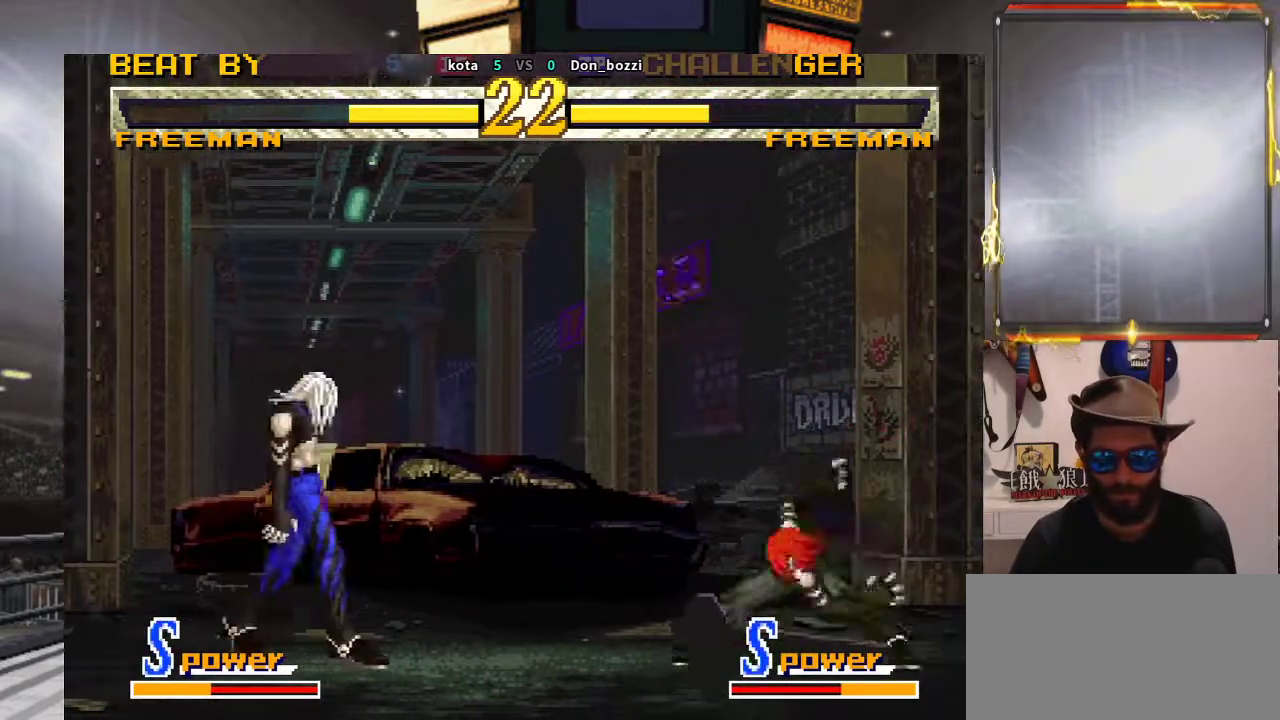
{"buttons": [], "left_stick": "center", "events": [[183, "left_stick", "down"], [300, "left_stick", "right"], [383, "left_stick", "center"]]}
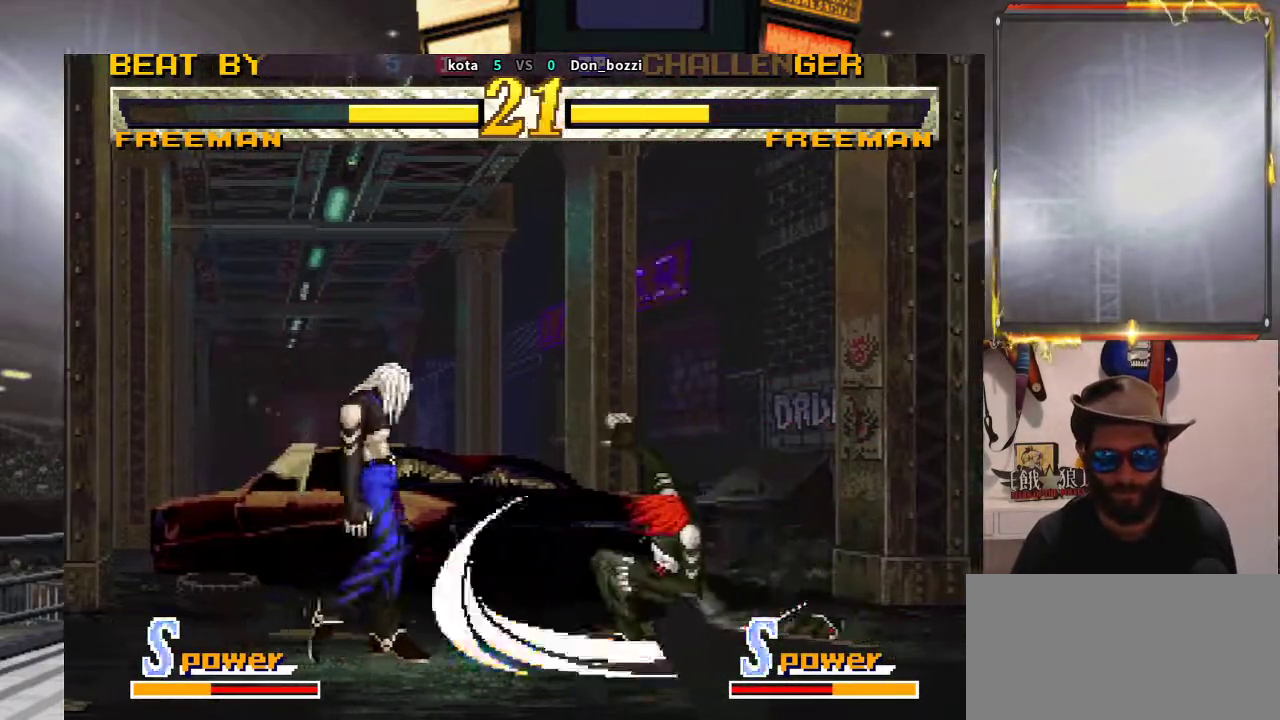
{"buttons": [], "left_stick": "right", "events": [[233, "left_stick", "right"], [317, "left_stick", "center"], [400, "left_stick", "right"]]}
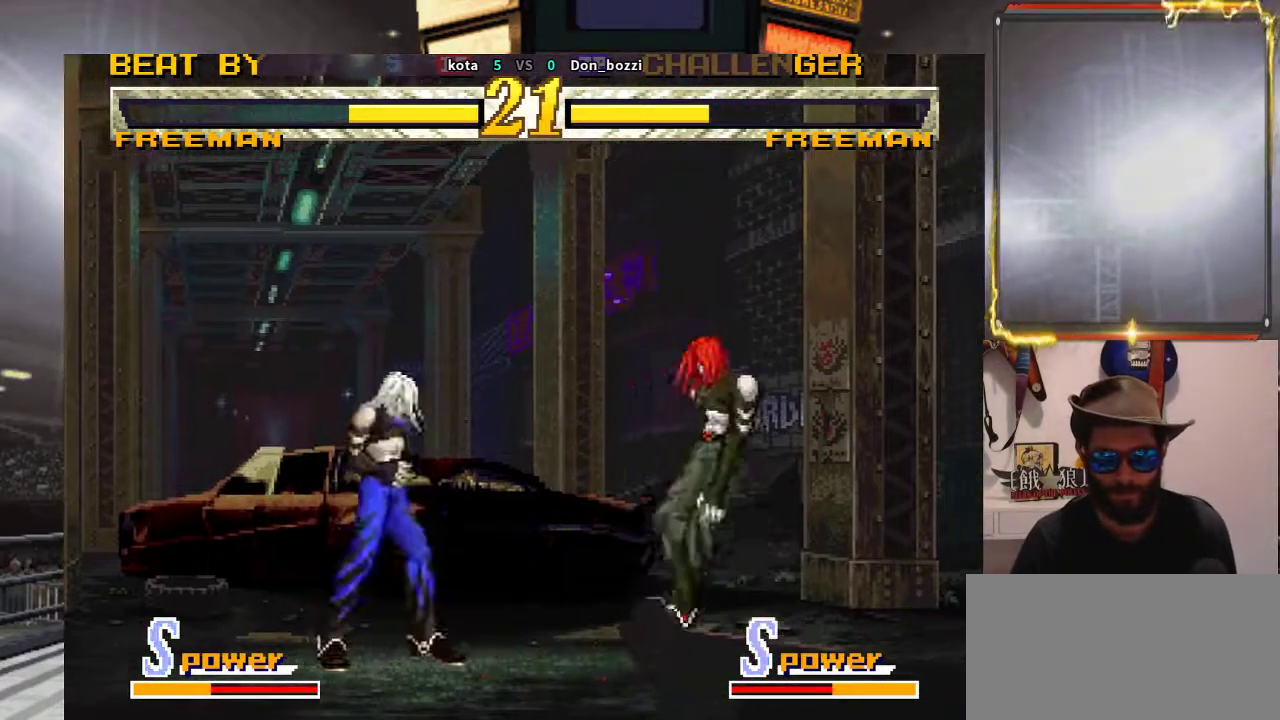
{"buttons": [], "left_stick": "left", "events": [[67, "left_stick", "center"], [233, "left_stick", "left"], [350, "left_stick", "center"], [417, "left_stick", "left"]]}
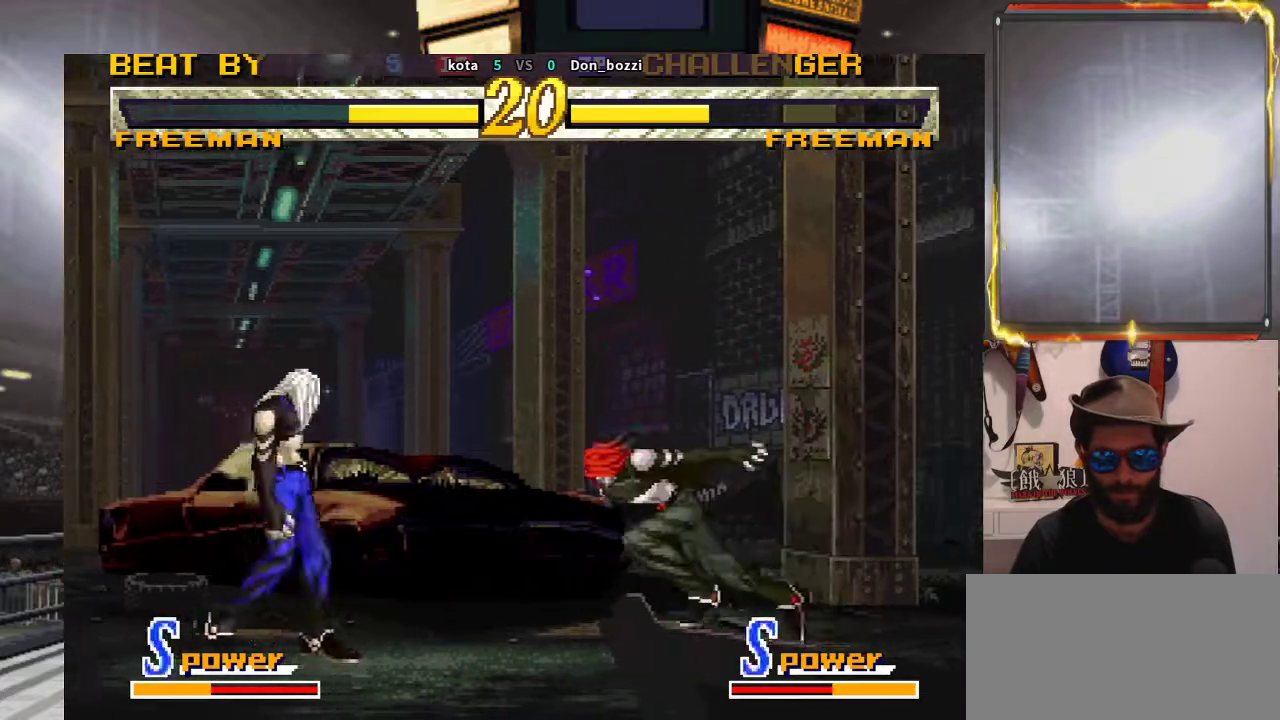
{"buttons": [], "left_stick": "down", "events": [[133, "left_stick", "down-right"], [300, "left_stick", "down"]]}
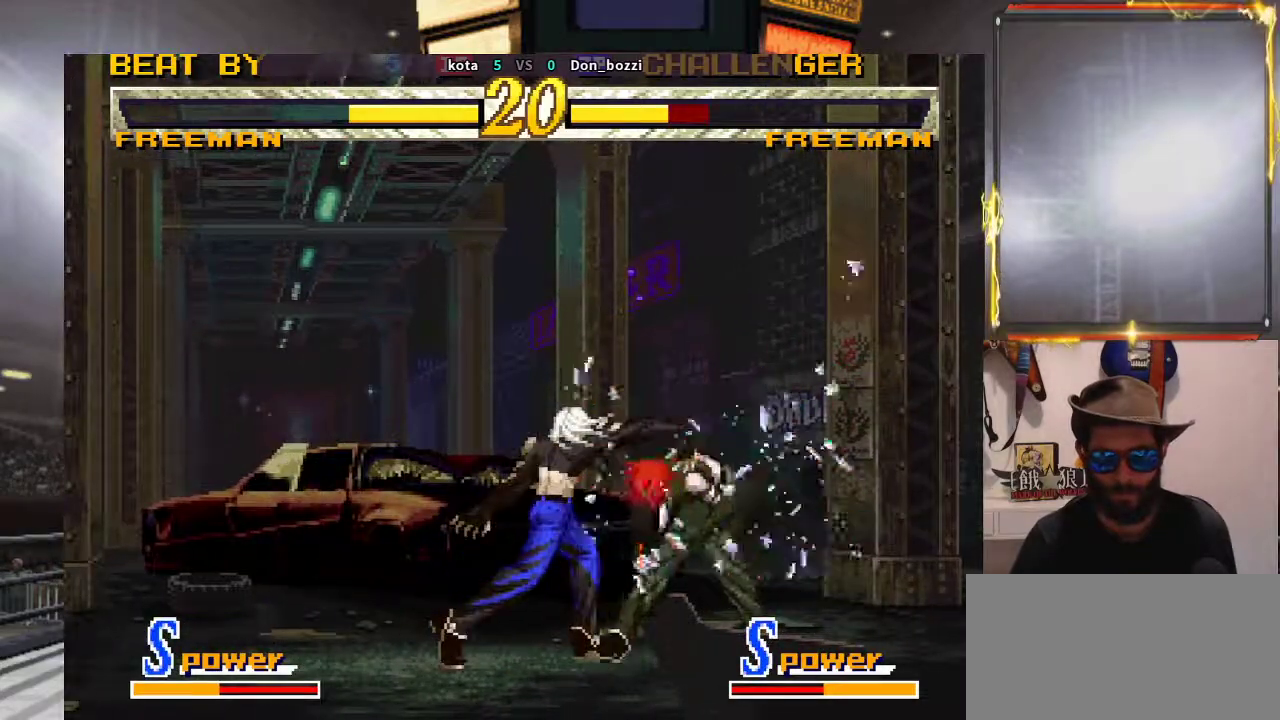
{"buttons": [], "left_stick": "center", "events": [[267, "left_stick", "left"], [317, "left_stick", "up-left"], [500, "left_stick", "center"]]}
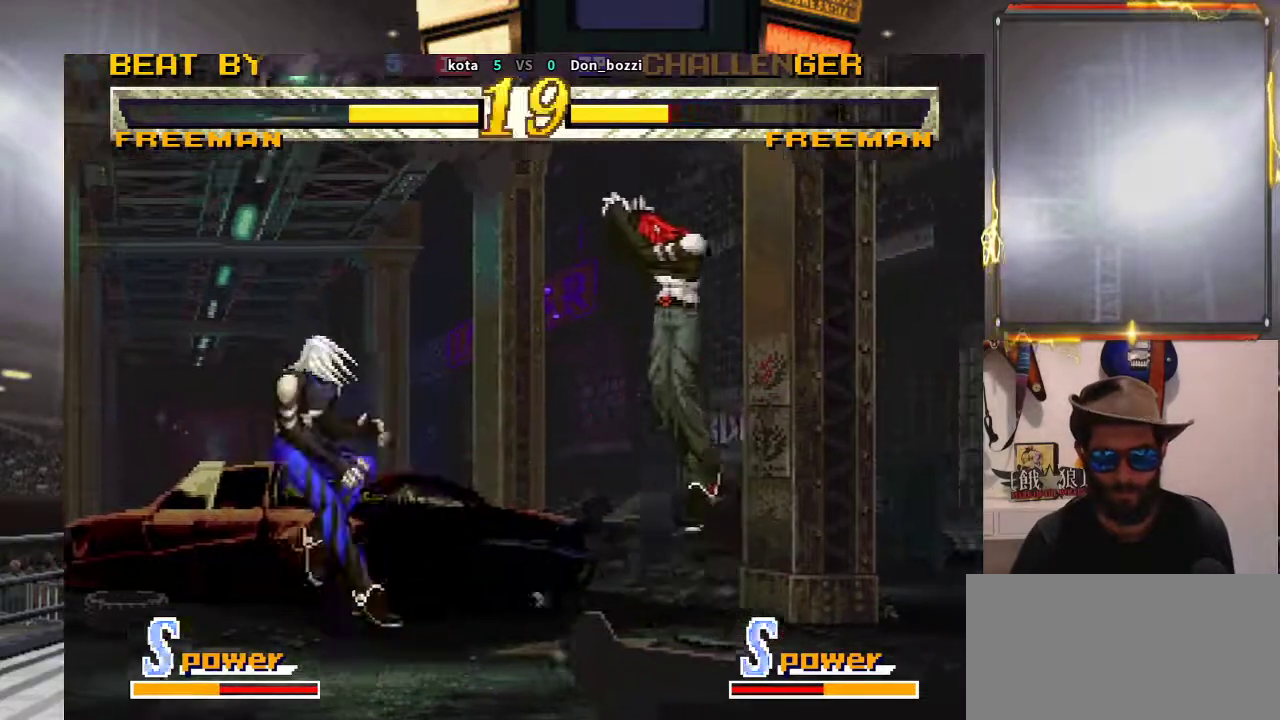
{"buttons": [], "left_stick": "down", "events": [[83, "left_stick", "down"]]}
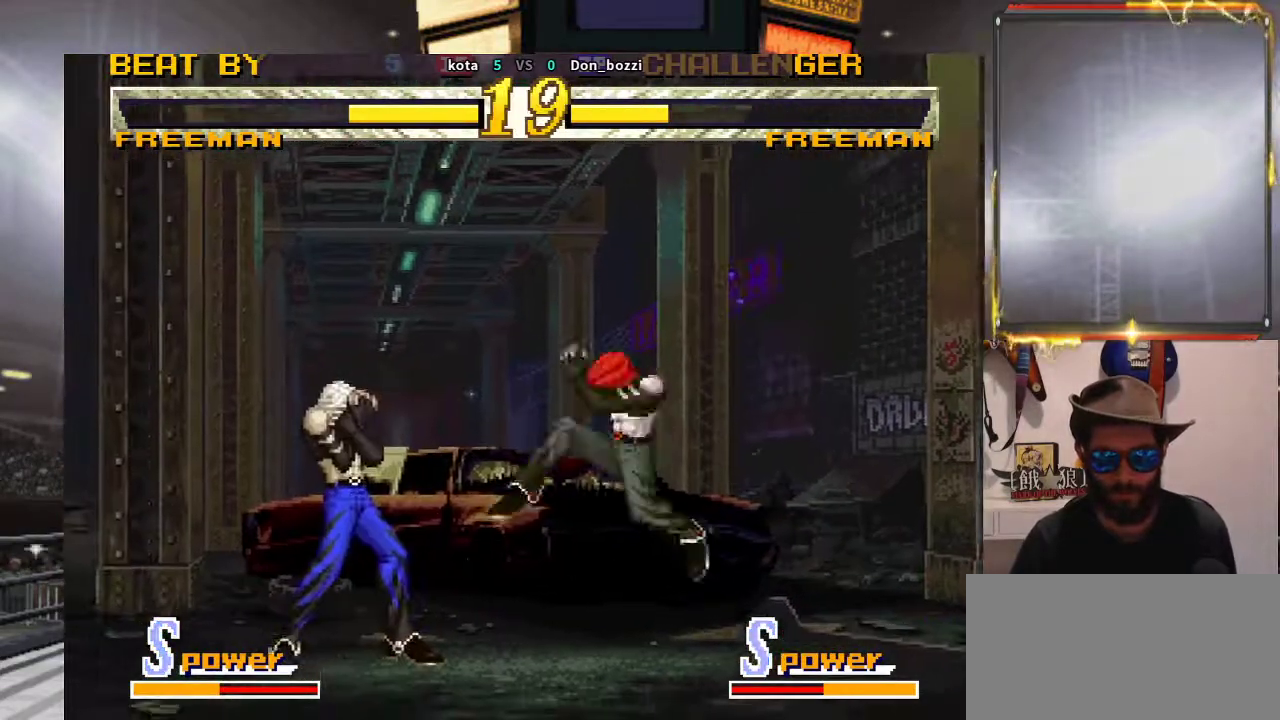
{"buttons": [], "left_stick": "left", "events": [[367, "left_stick", "center"], [483, "left_stick", "left"]]}
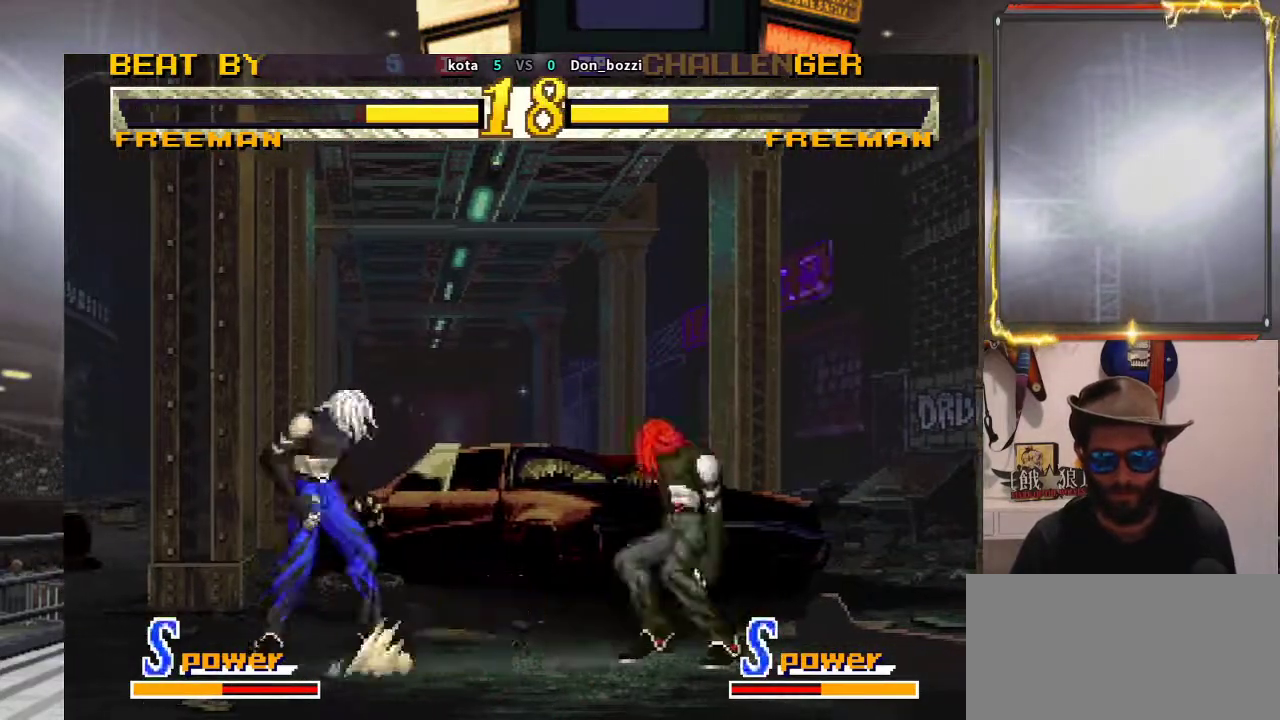
{"buttons": [], "left_stick": "center", "events": [[83, "left_stick", "up"], [150, "left_stick", "center"]]}
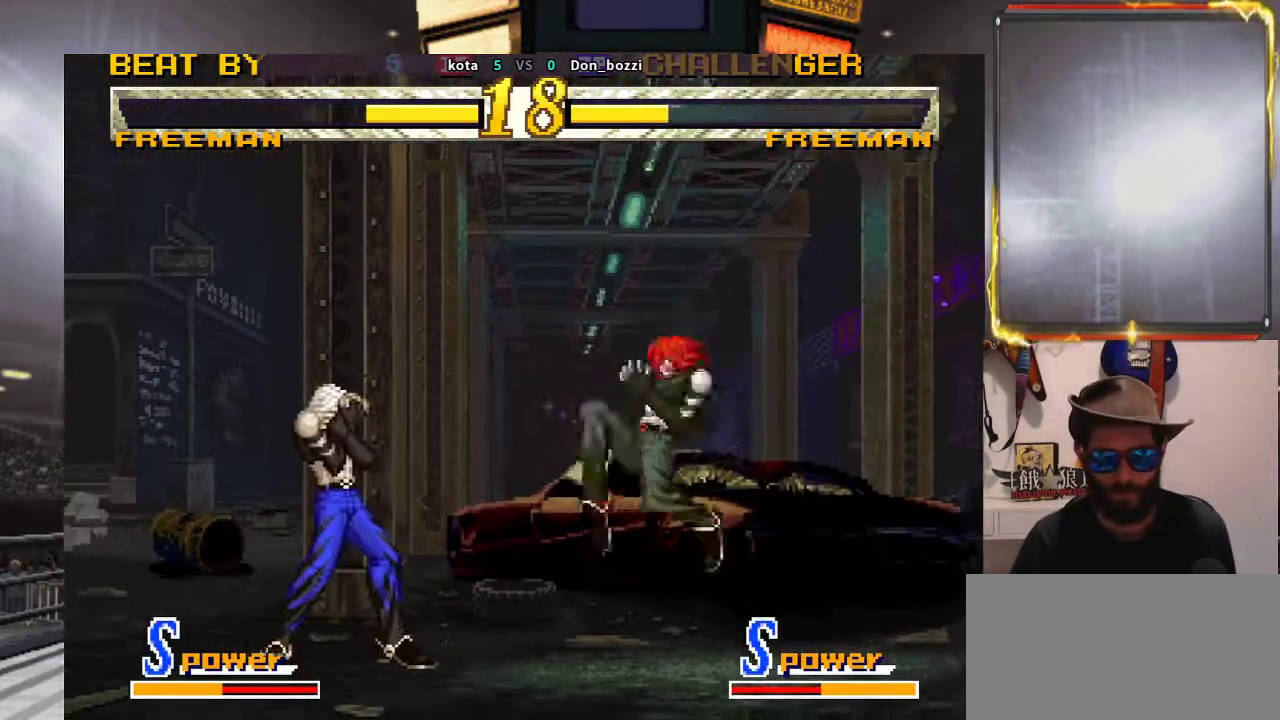
{"buttons": [], "left_stick": "left", "events": [[100, "left_stick", "down"], [350, "left_stick", "left"]]}
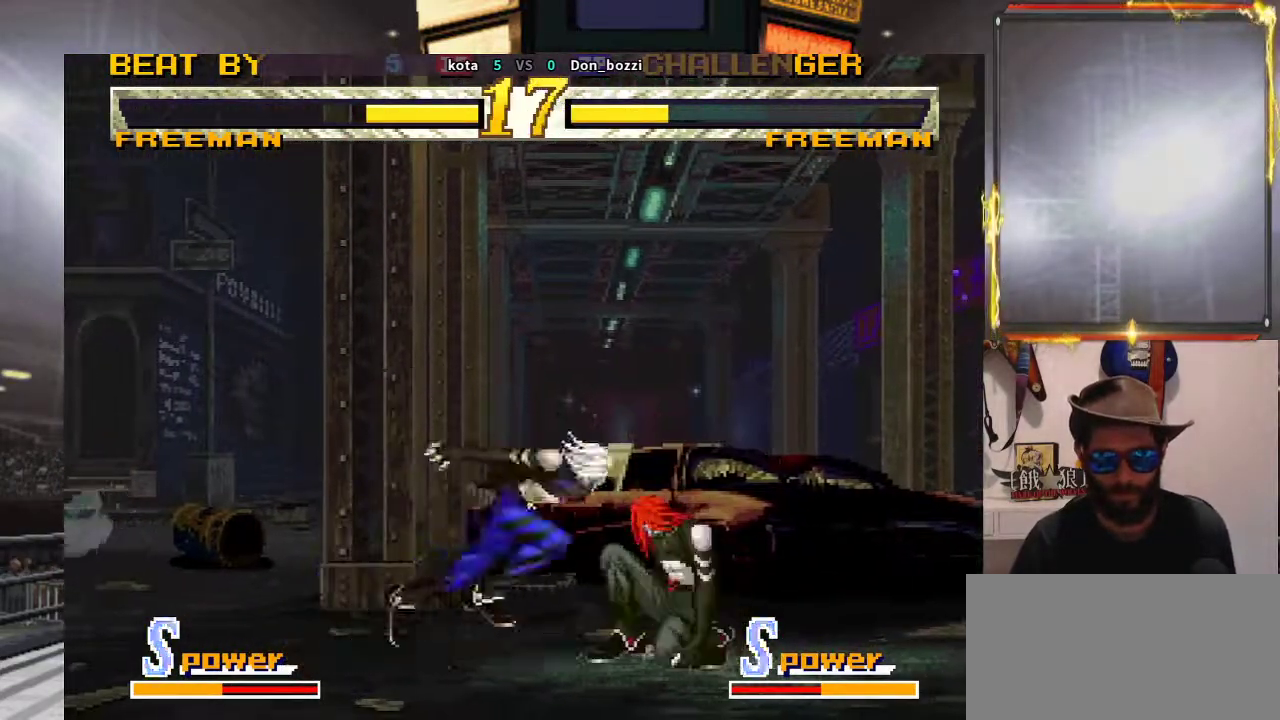
{"buttons": [], "left_stick": "right", "events": [[83, "left_stick", "down"], [267, "left_stick", "right"]]}
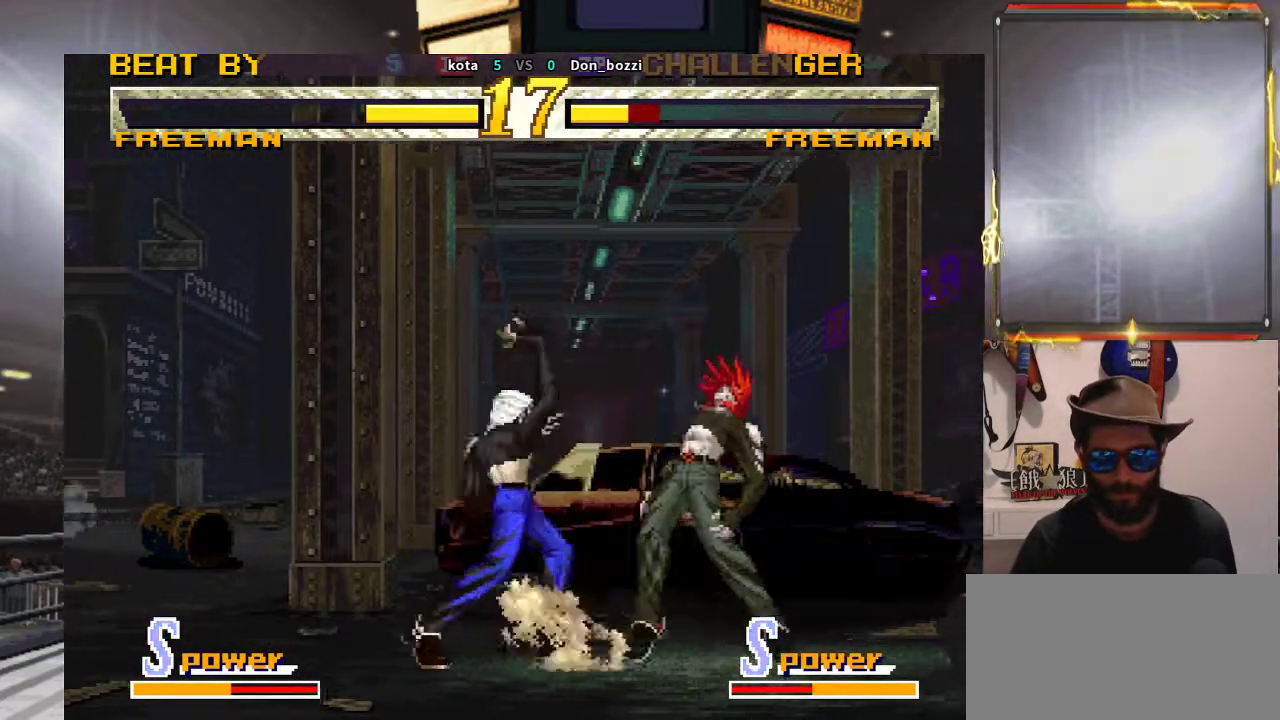
{"buttons": [], "left_stick": "down", "events": [[167, "left_stick", "down"], [300, "left_stick", "right"], [383, "left_stick", "down"]]}
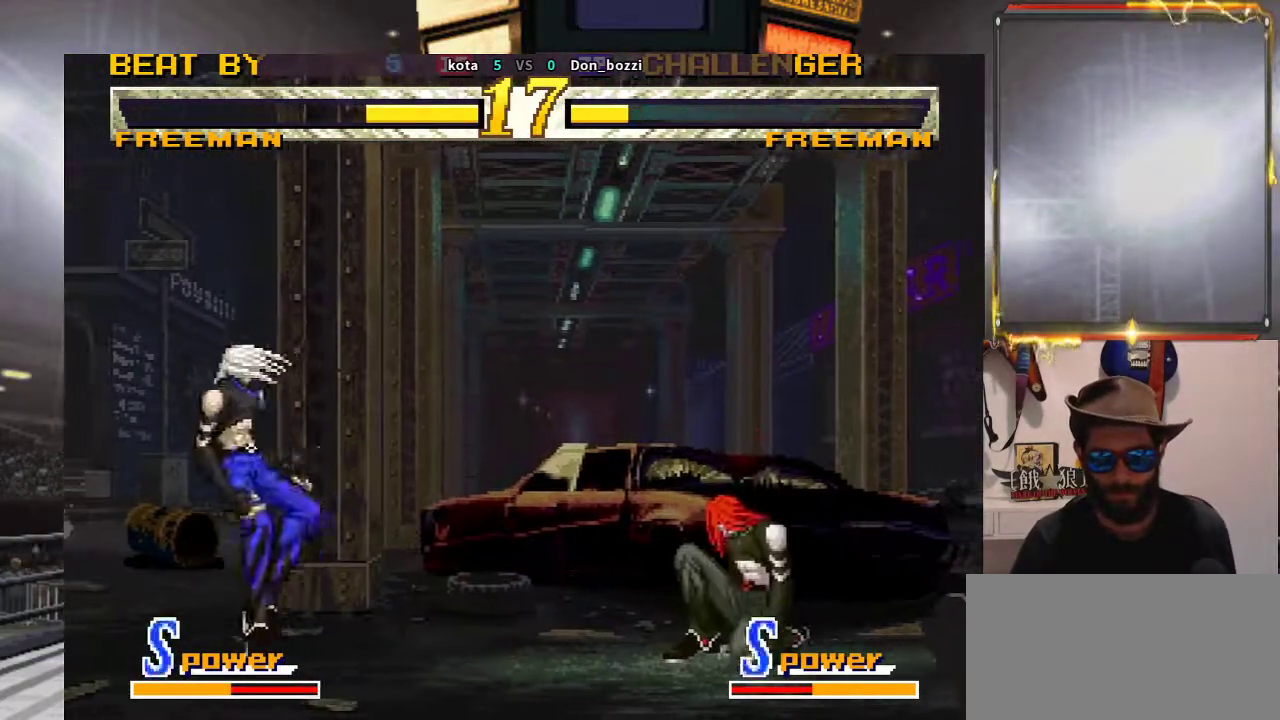
{"buttons": [], "left_stick": "right", "events": [[67, "left_stick", "right"], [167, "left_stick", "down"], [250, "left_stick", "left"], [383, "left_stick", "down"], [483, "left_stick", "right"]]}
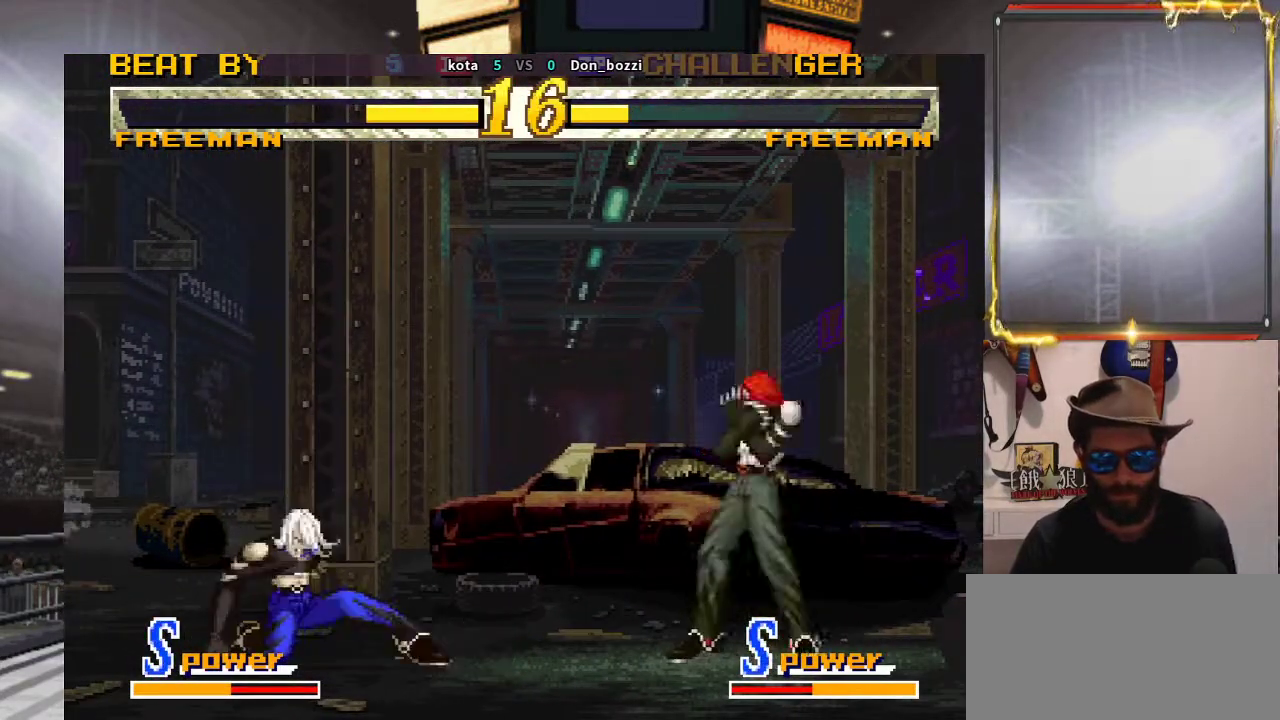
{"buttons": [], "left_stick": "down", "events": [[50, "left_stick", "down"], [150, "left_stick", "left"], [367, "left_stick", "down"]]}
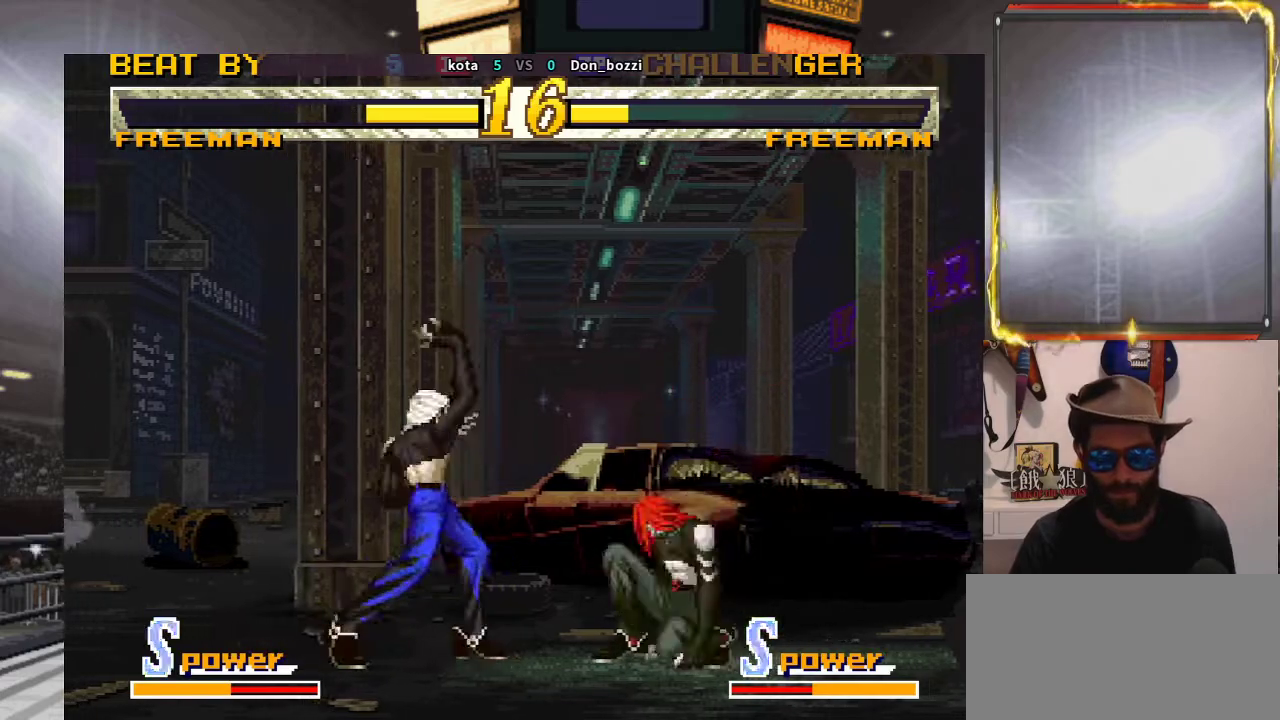
{"buttons": [], "left_stick": "left", "events": [[17, "left_stick", "left"], [67, "left_stick", "down-right"], [233, "left_stick", "right"], [350, "left_stick", "down"], [467, "left_stick", "left"]]}
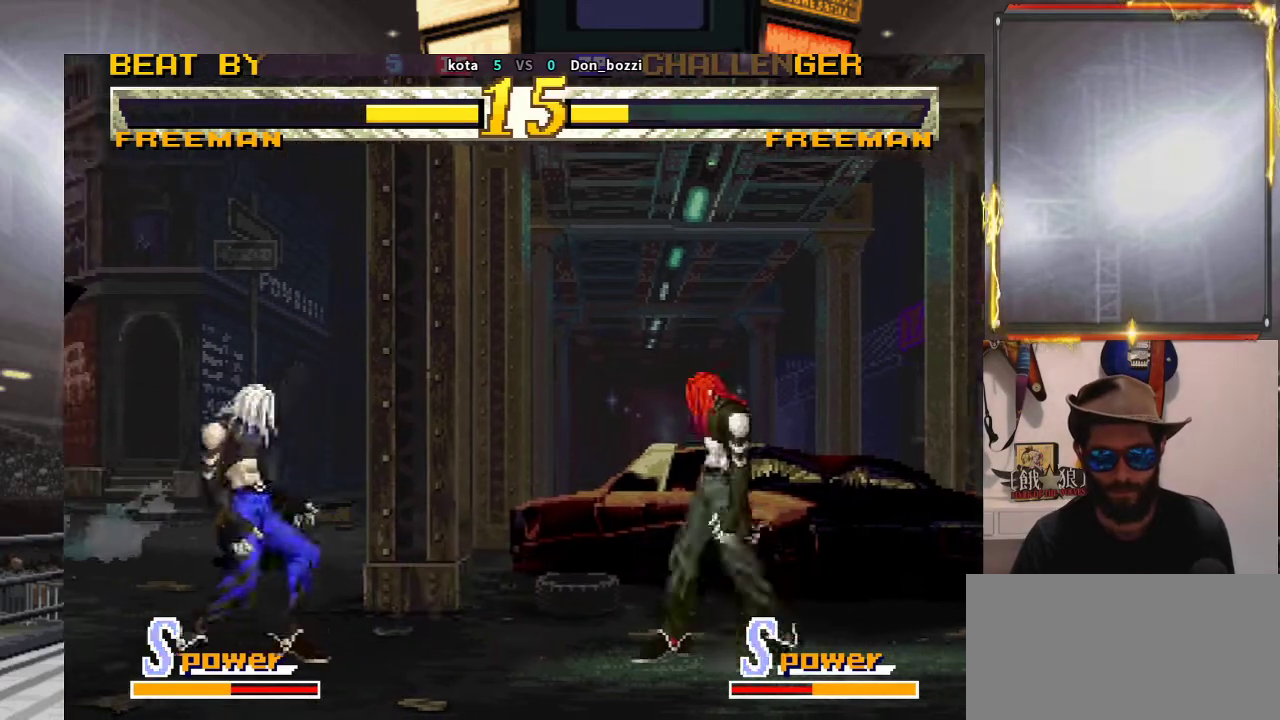
{"buttons": [], "left_stick": "left", "events": [[217, "left_stick", "center"], [267, "left_stick", "down-right"], [383, "left_stick", "left"]]}
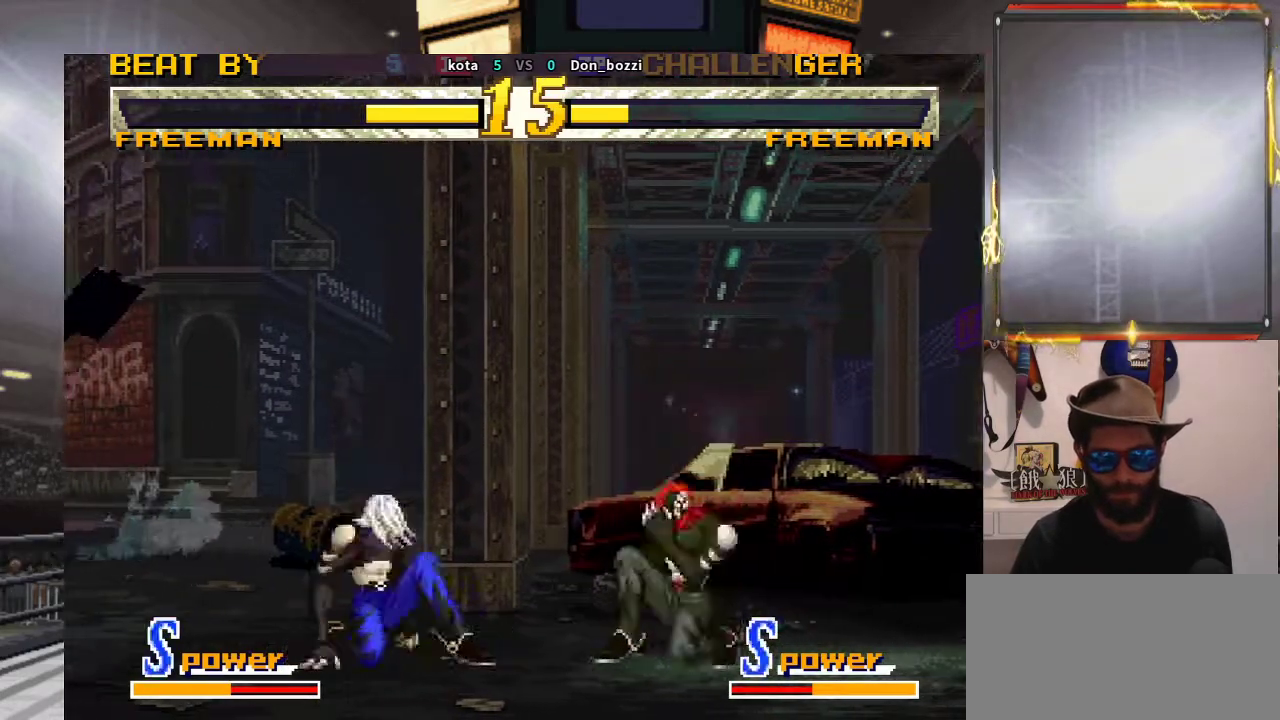
{"buttons": [], "left_stick": "center", "events": [[67, "left_stick", "down"], [117, "left_stick", "right"], [383, "left_stick", "center"]]}
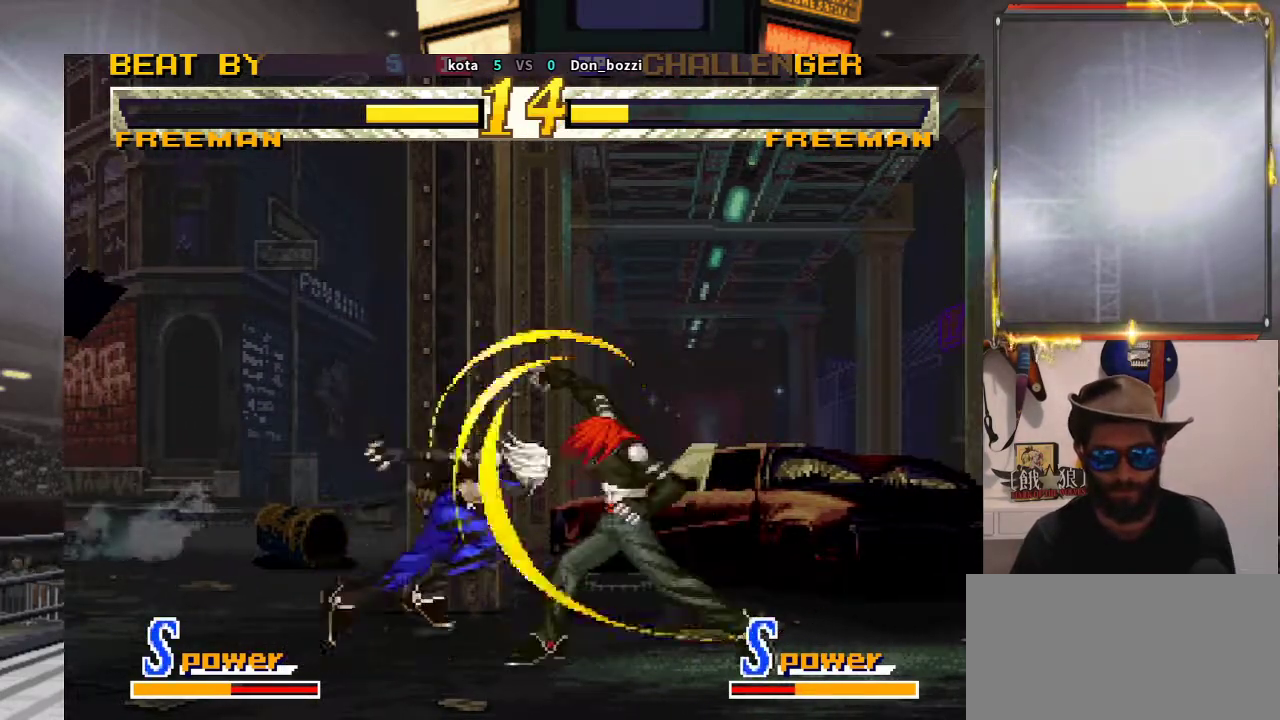
{"buttons": [], "left_stick": "right", "events": [[283, "left_stick", "right"]]}
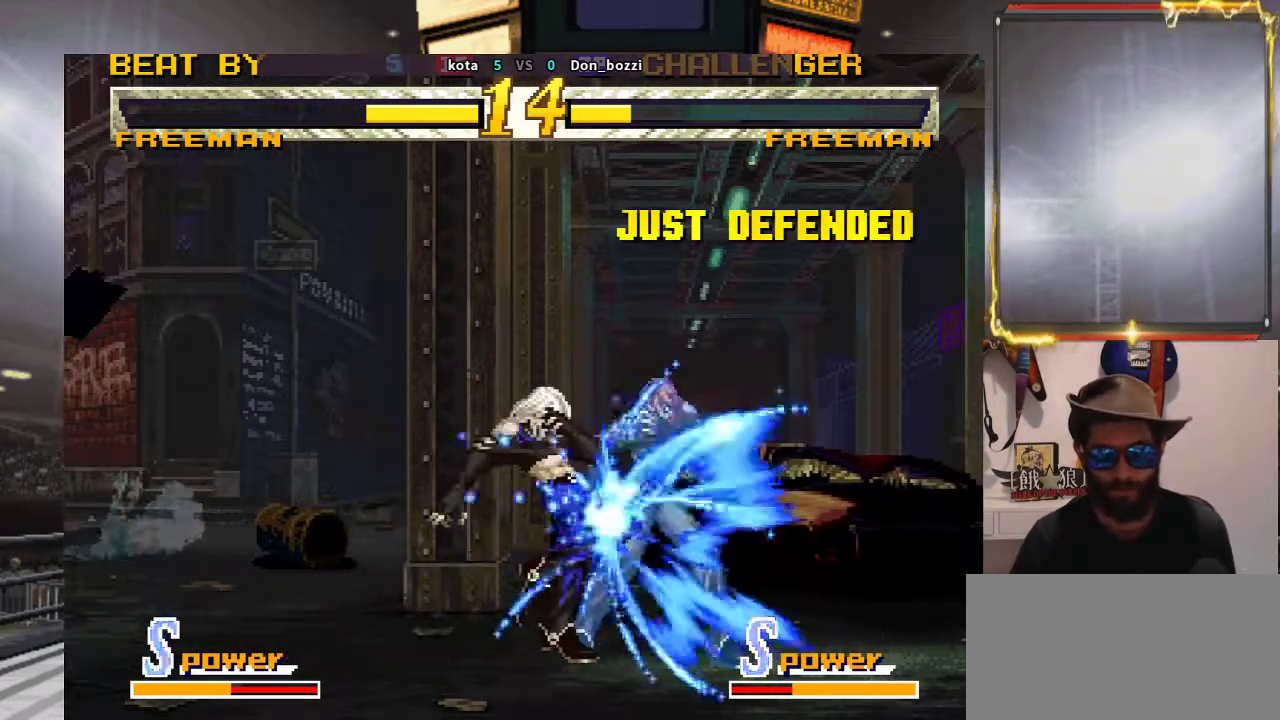
{"buttons": [], "left_stick": "down", "events": [[167, "left_stick", "down"], [317, "left_stick", "left"], [400, "left_stick", "down"]]}
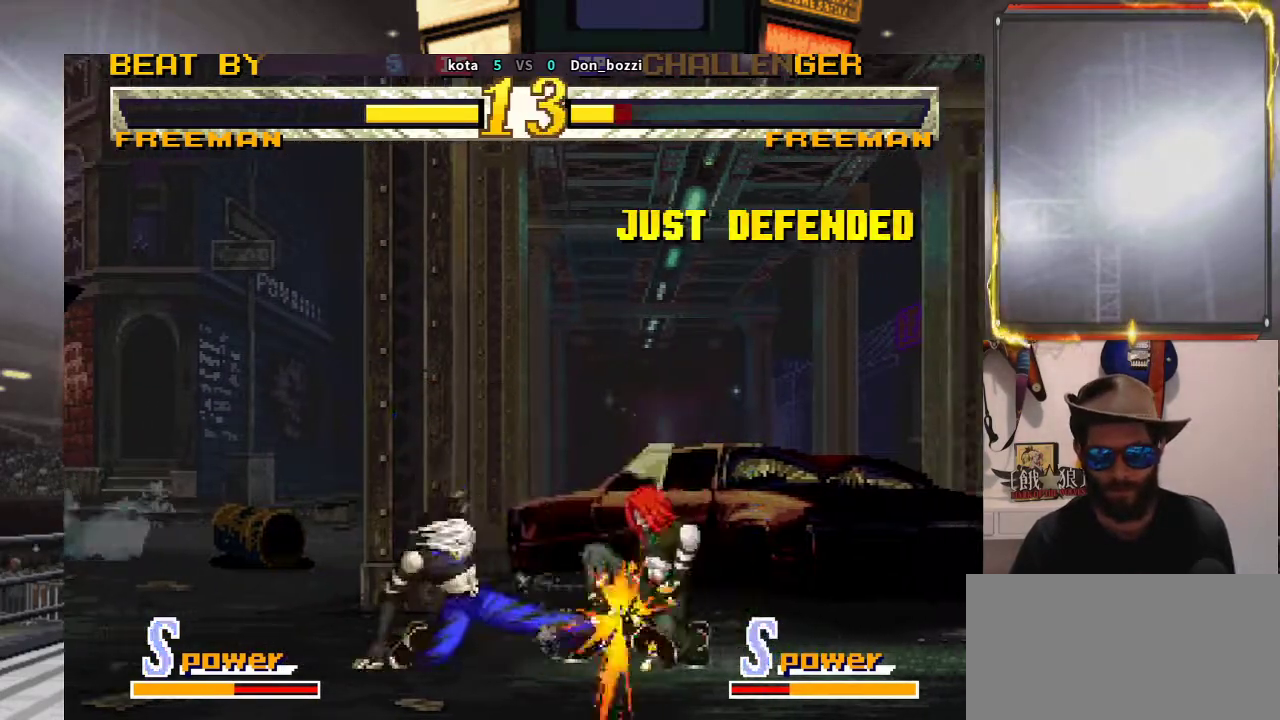
{"buttons": [], "left_stick": "right", "events": [[83, "left_stick", "right"]]}
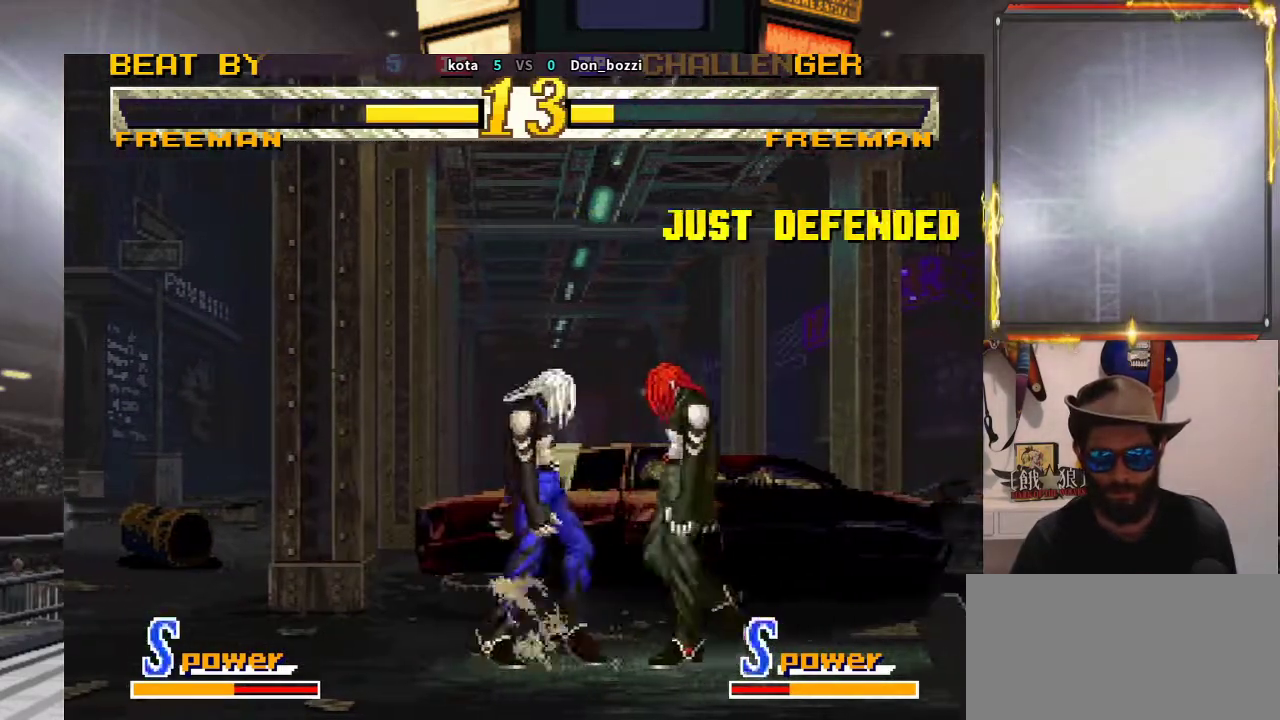
{"buttons": [], "left_stick": "down-left", "events": [[283, "left_stick", "down"], [500, "left_stick", "down-left"]]}
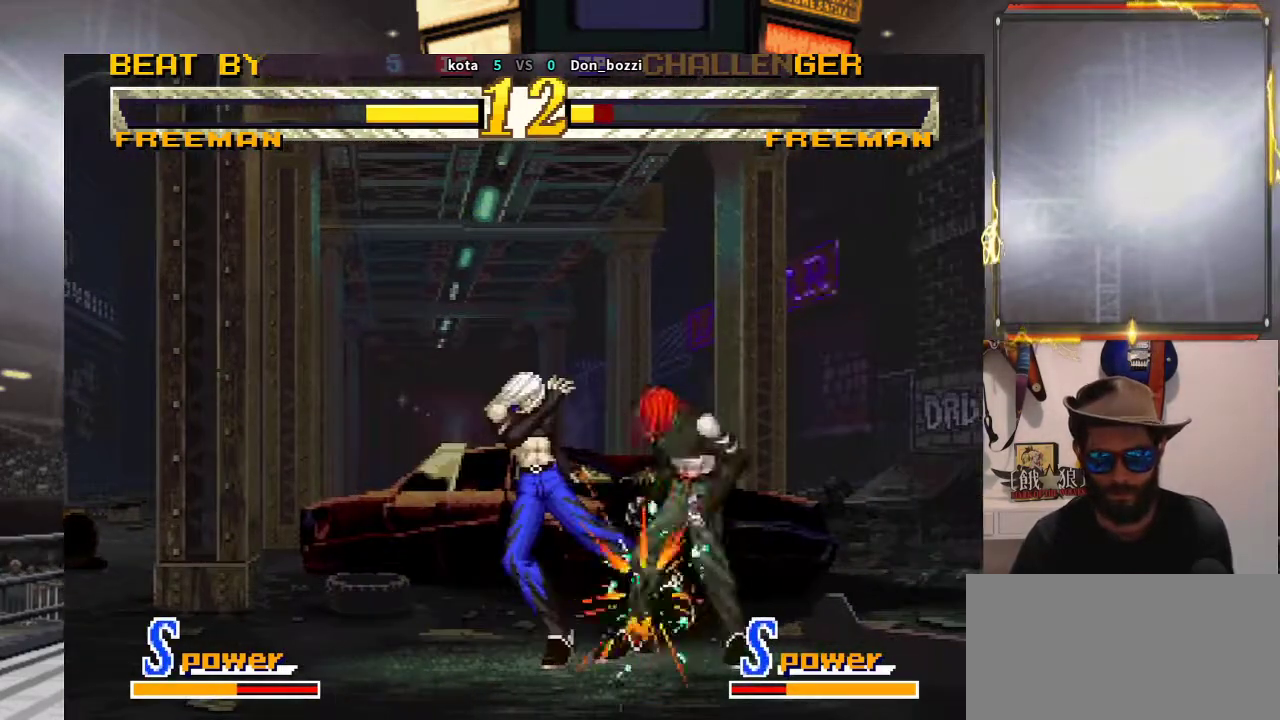
{"buttons": [], "left_stick": "right", "events": [[83, "left_stick", "down"], [150, "left_stick", "right"]]}
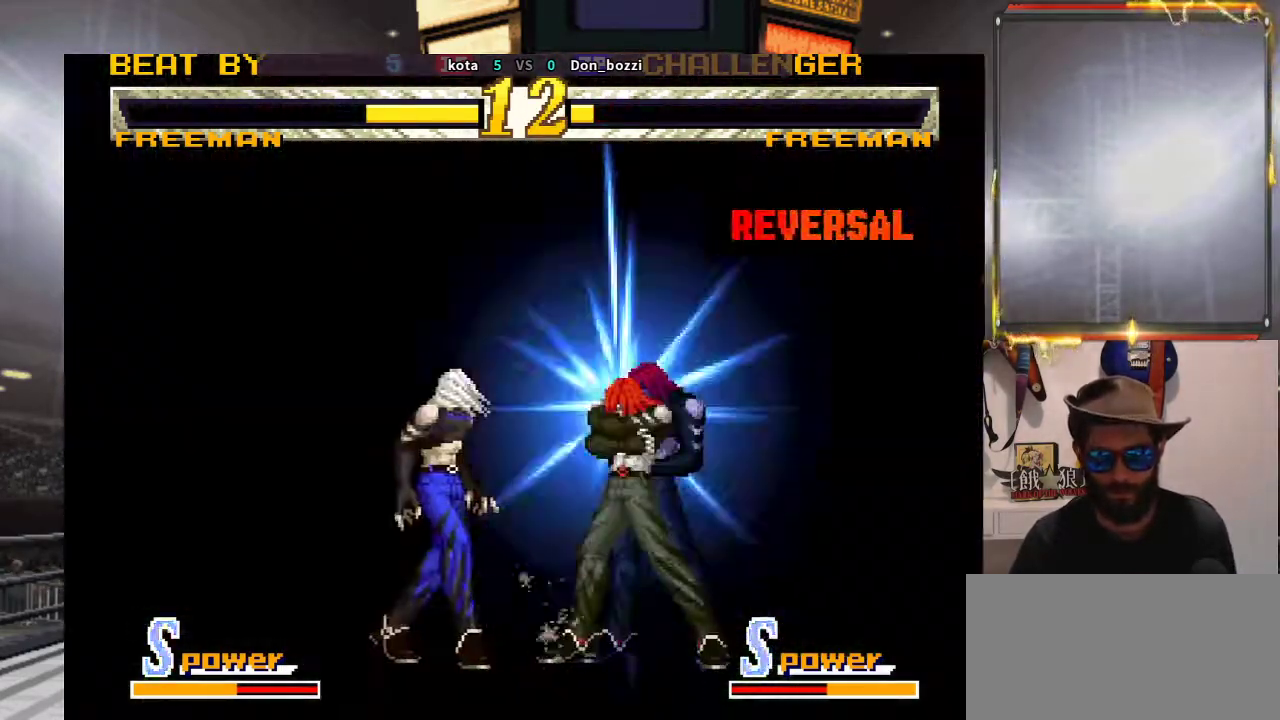
{"buttons": [], "left_stick": "center", "events": [[183, "left_stick", "center"]]}
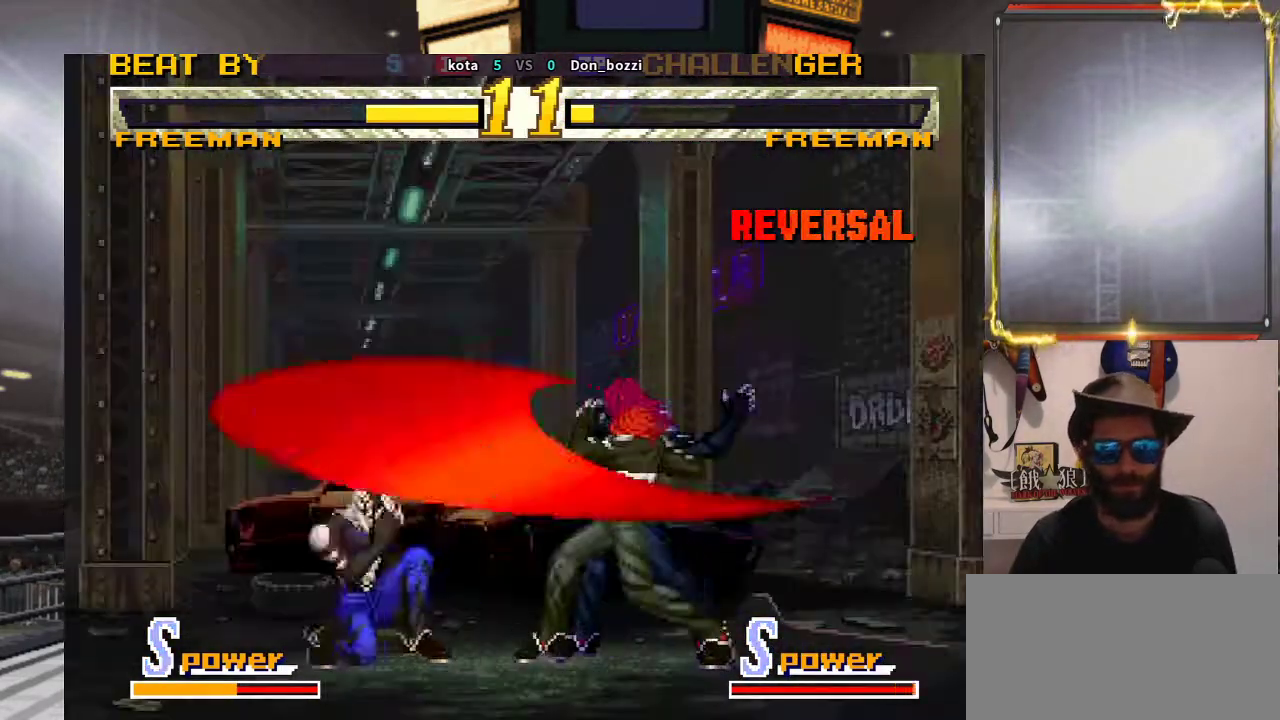
{"buttons": [], "left_stick": "center", "events": []}
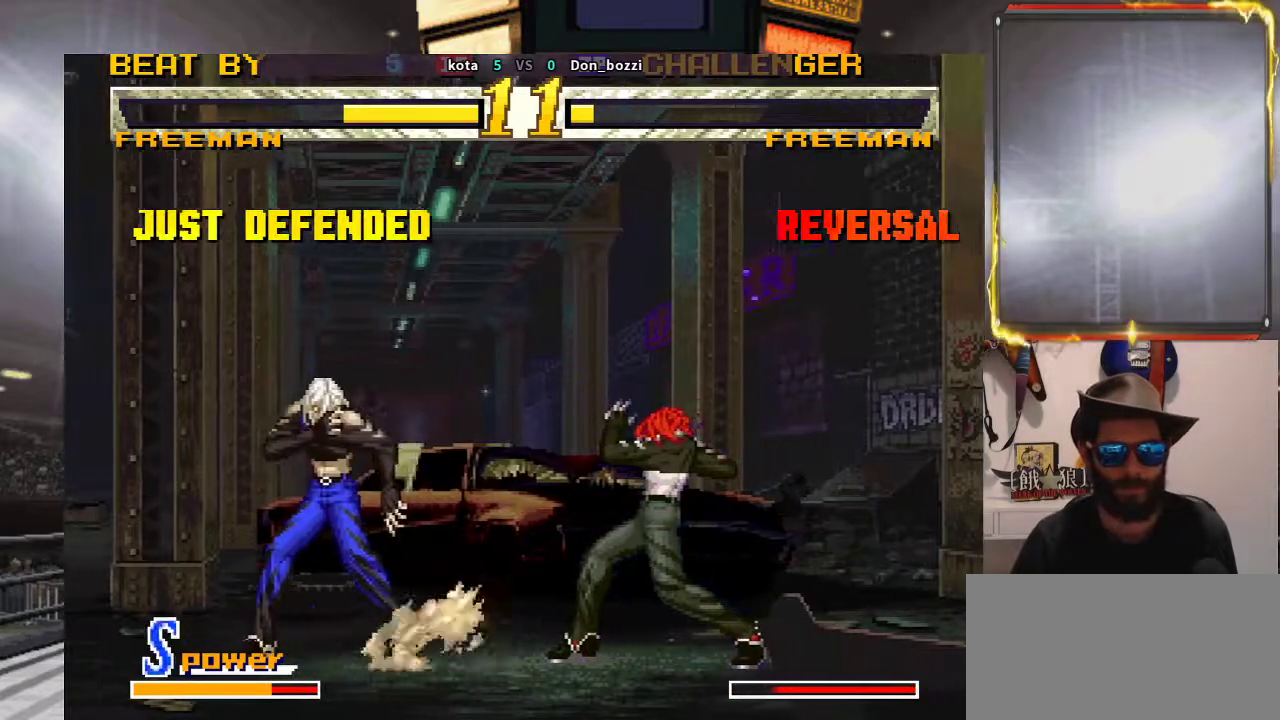
{"buttons": [], "left_stick": "right", "events": [[133, "left_stick", "right"], [217, "left_stick", "center"], [300, "left_stick", "right"], [400, "left_stick", "center"], [450, "left_stick", "right"]]}
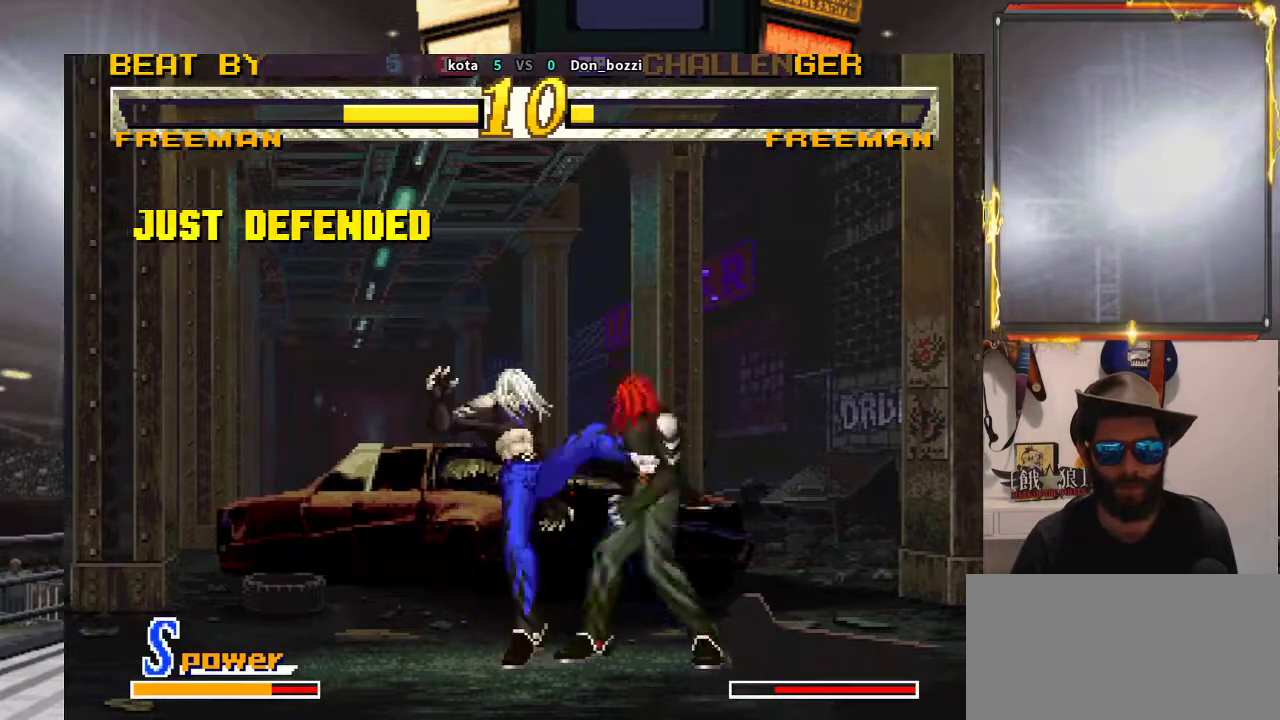
{"buttons": [], "left_stick": "down-right", "events": [[133, "left_stick", "down-right"]]}
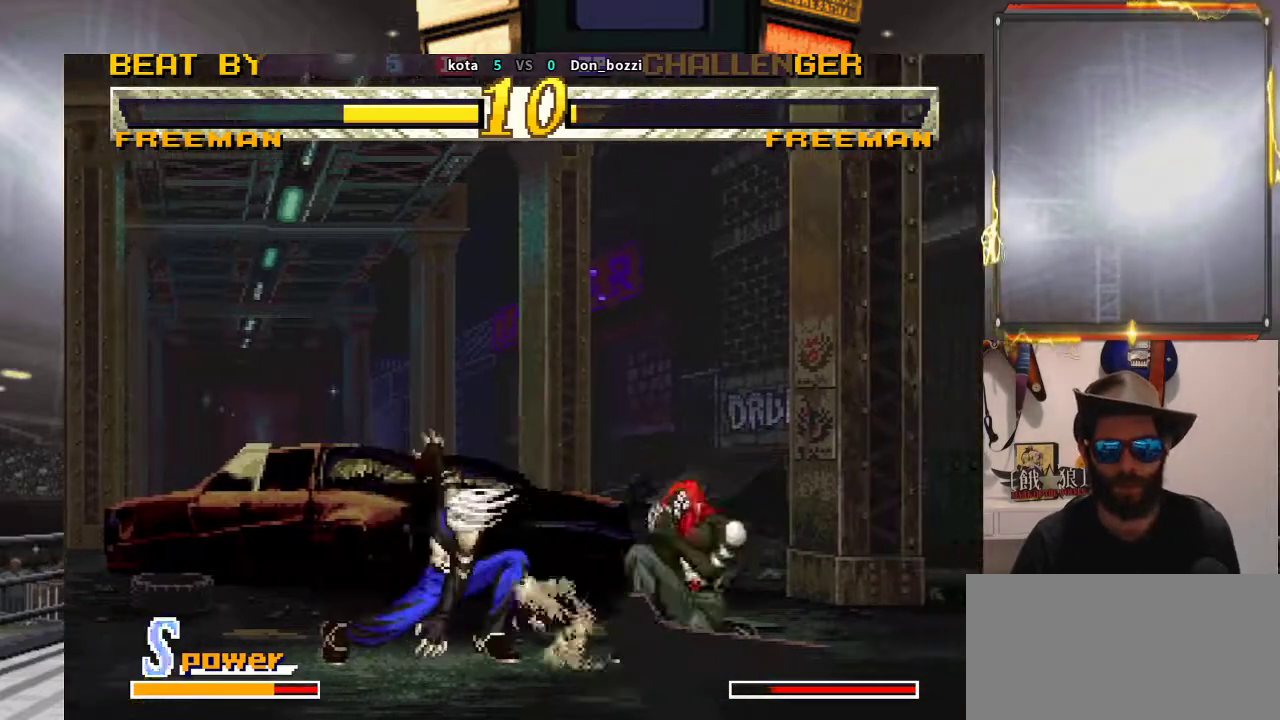
{"buttons": [], "left_stick": "up-right", "events": [[433, "left_stick", "up-right"]]}
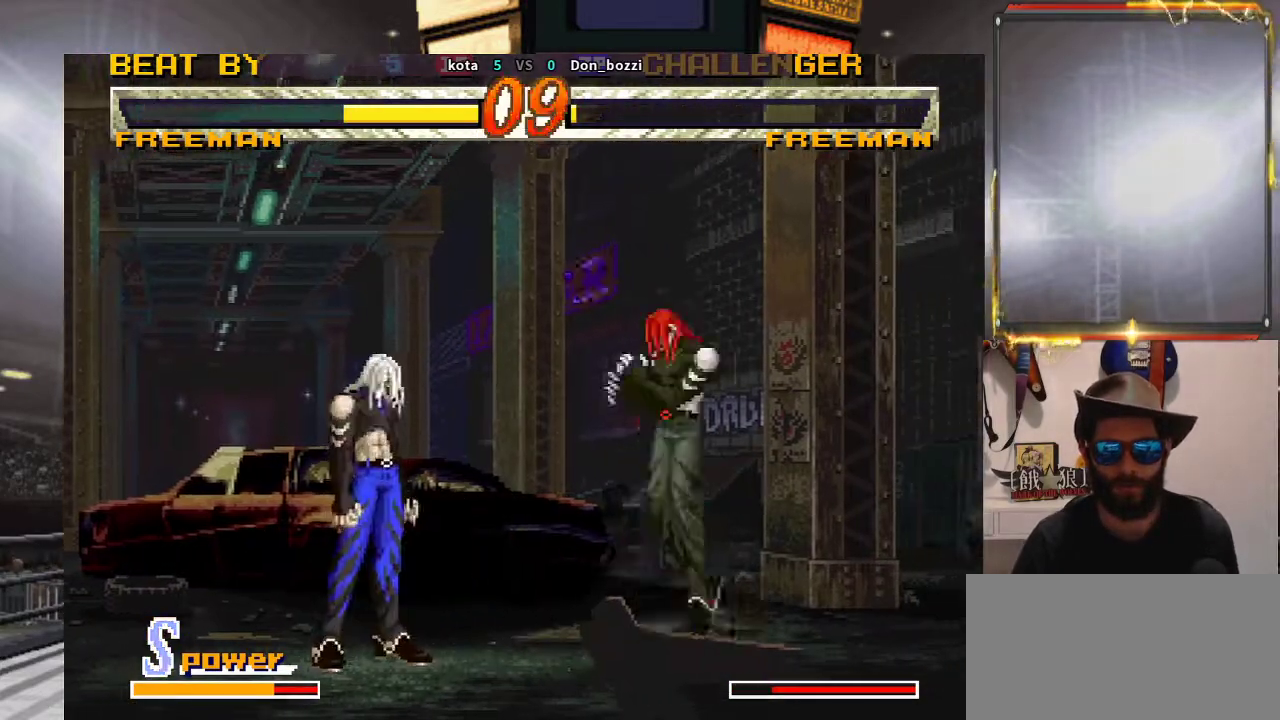
{"buttons": [], "left_stick": "down", "events": [[100, "left_stick", "down"], [200, "left_stick", "left"], [250, "left_stick", "center"], [317, "left_stick", "right"], [467, "left_stick", "down"]]}
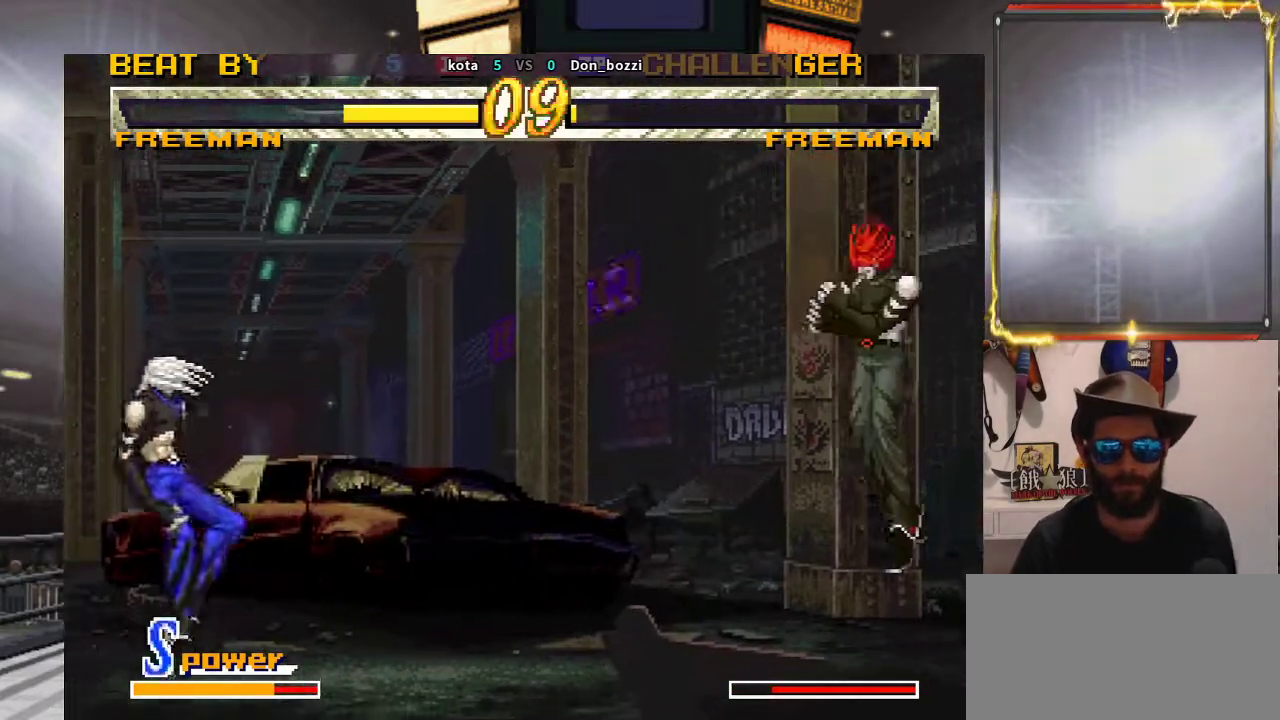
{"buttons": [], "left_stick": "left", "events": [[50, "left_stick", "left"], [267, "left_stick", "center"], [333, "left_stick", "left"]]}